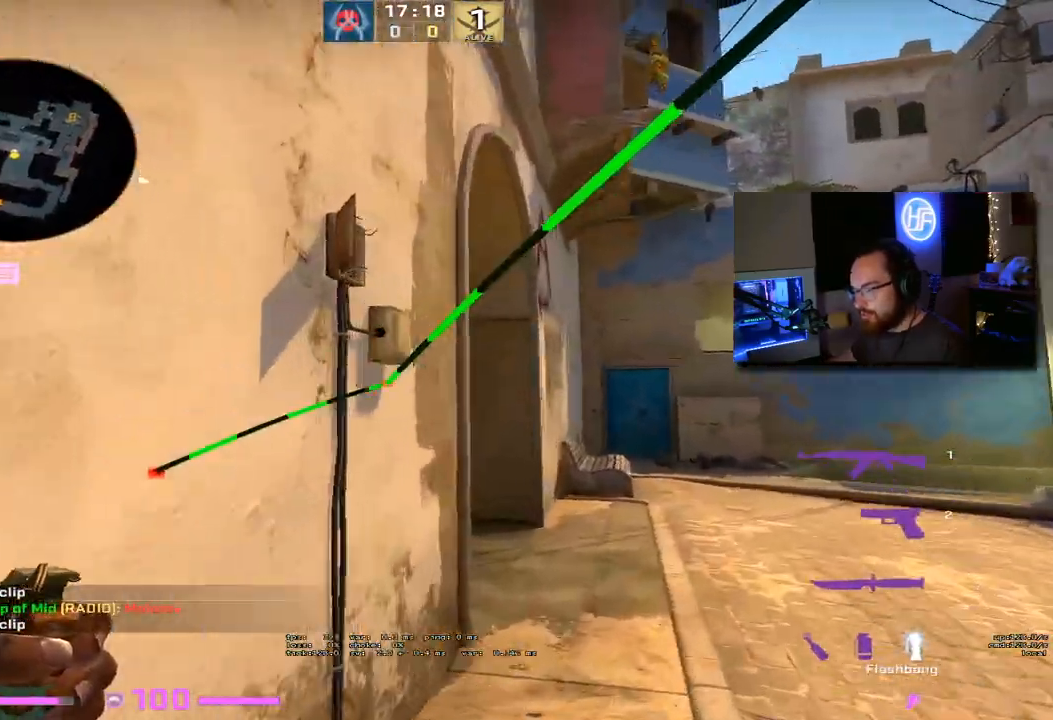
Gameplay with keyboard; each line is a JSON object with the keys held at the frame after it. "events" lists presses ("down") and releases ("up") of "1", "2", "3", "4", "5", "a", "alt", "b", "c", "ctrl", "d", "e", "f", "g", "q", "r", "s", "shift", "space", "t", "tab", "tilde", "v", "w", "x" and "z" between this image and that frame as [ms after this image, input, new state], when the widget could be followed in between. No other keys are recorded. Mouse input is not recorded.
{"keys": ["d"], "events": [[117, "x", "down"], [233, "x", "up"], [350, "d", "down"], [417, "w", "up"]]}
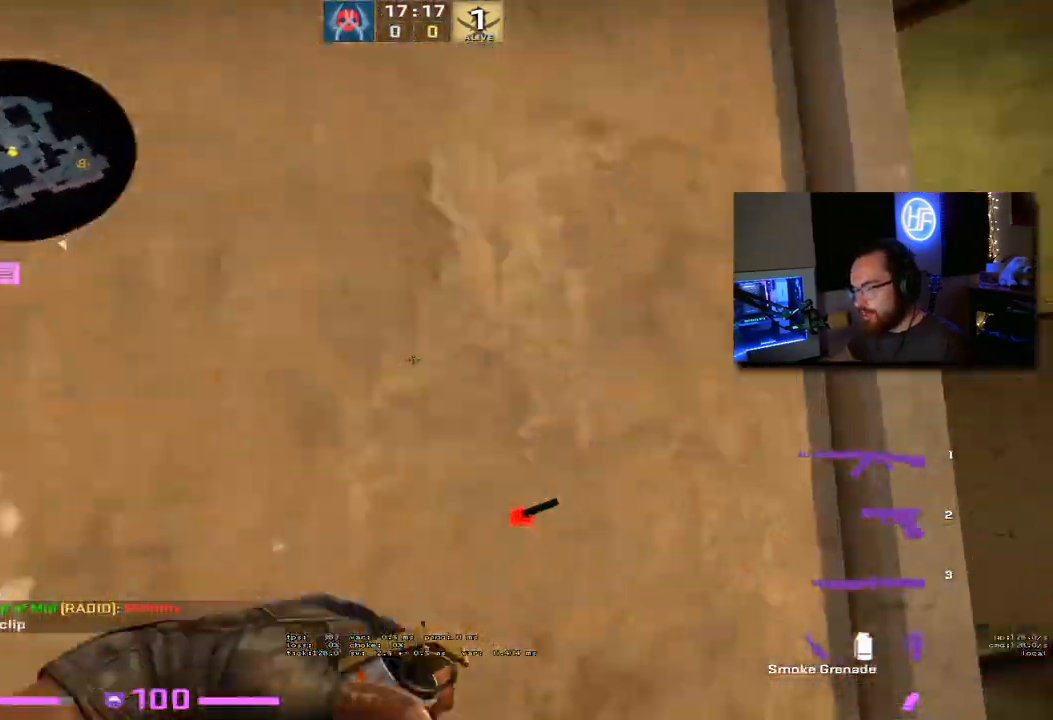
{"keys": ["w"], "events": [[117, "w", "down"], [183, "d", "up"]]}
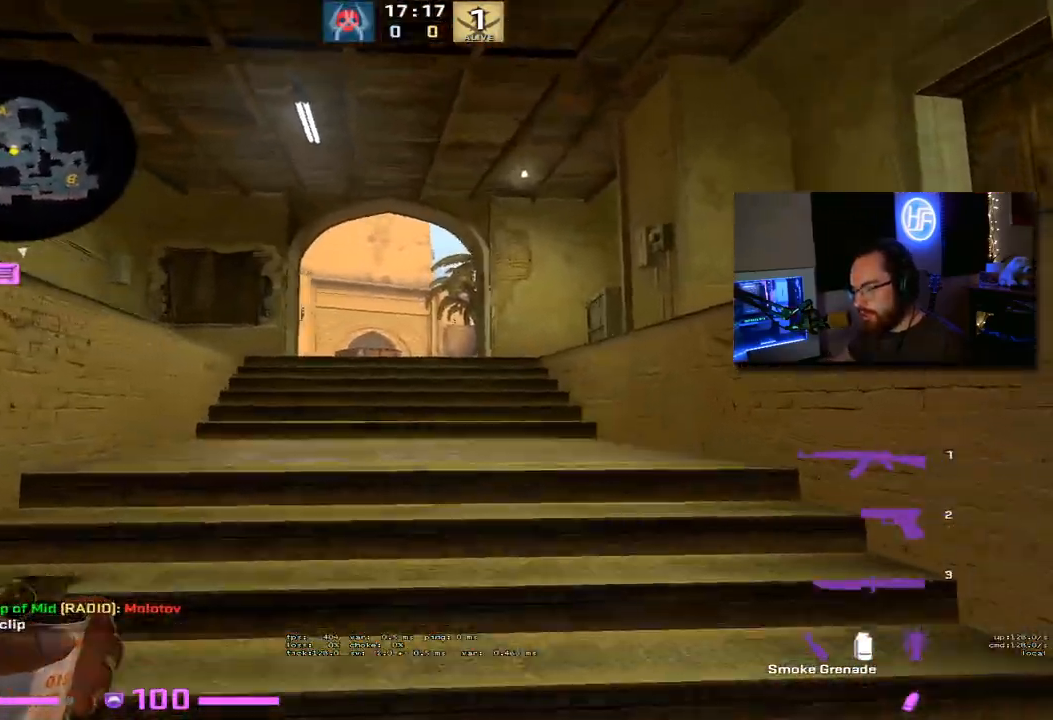
{"keys": ["w"], "events": []}
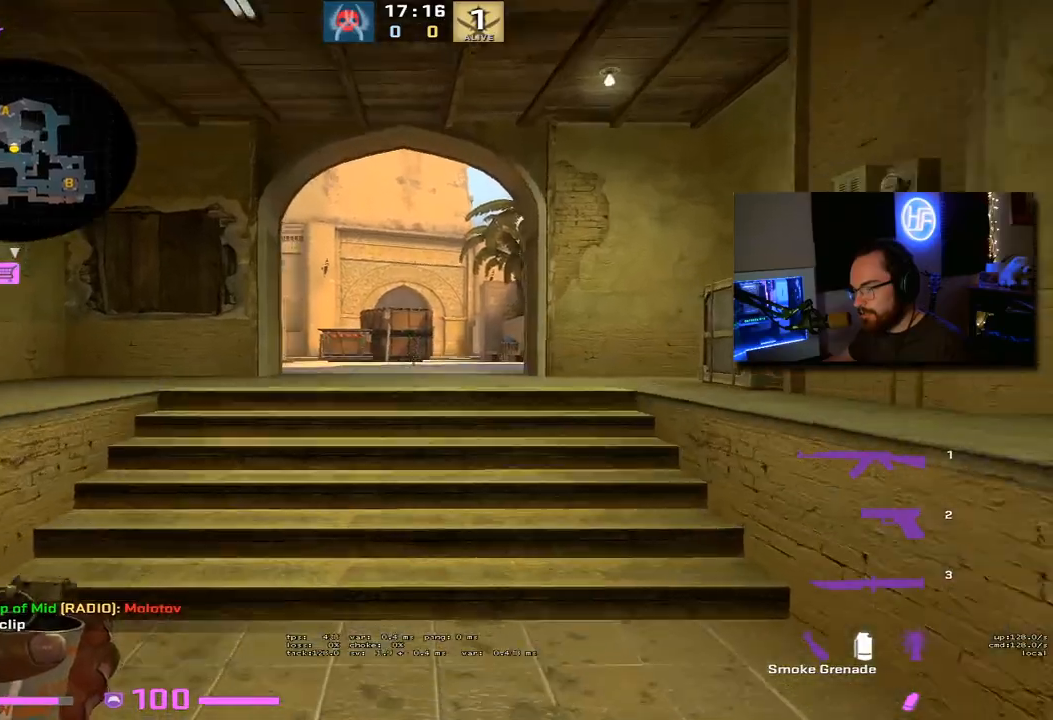
{"keys": ["w"], "events": []}
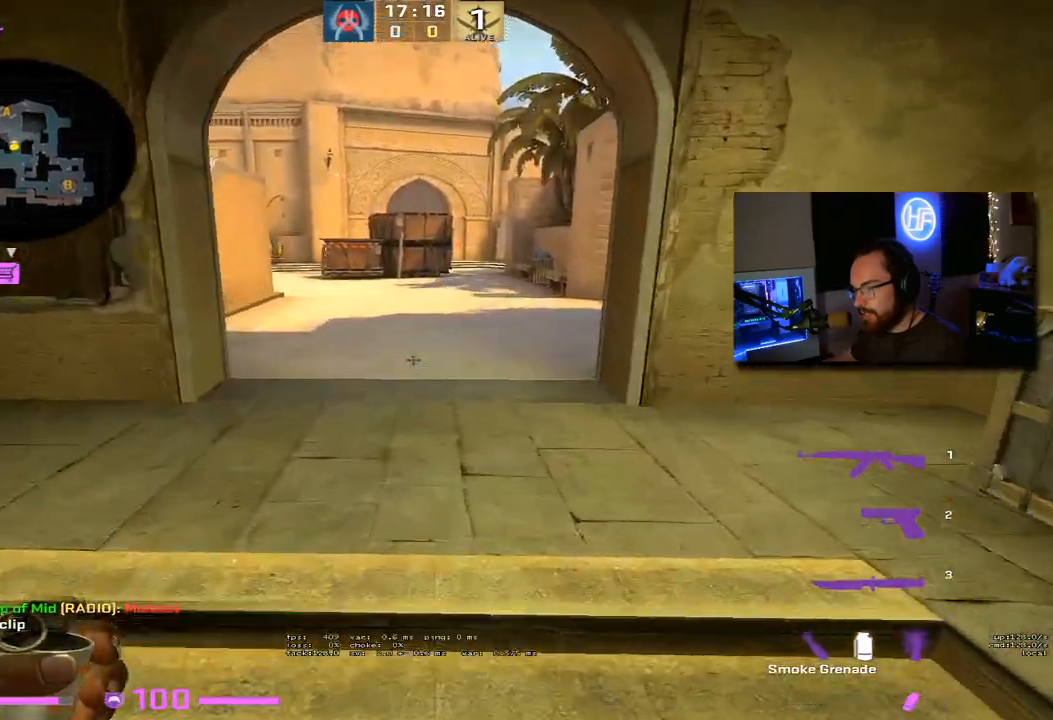
{"keys": ["s"], "events": [[33, "w", "up"], [367, "s", "down"]]}
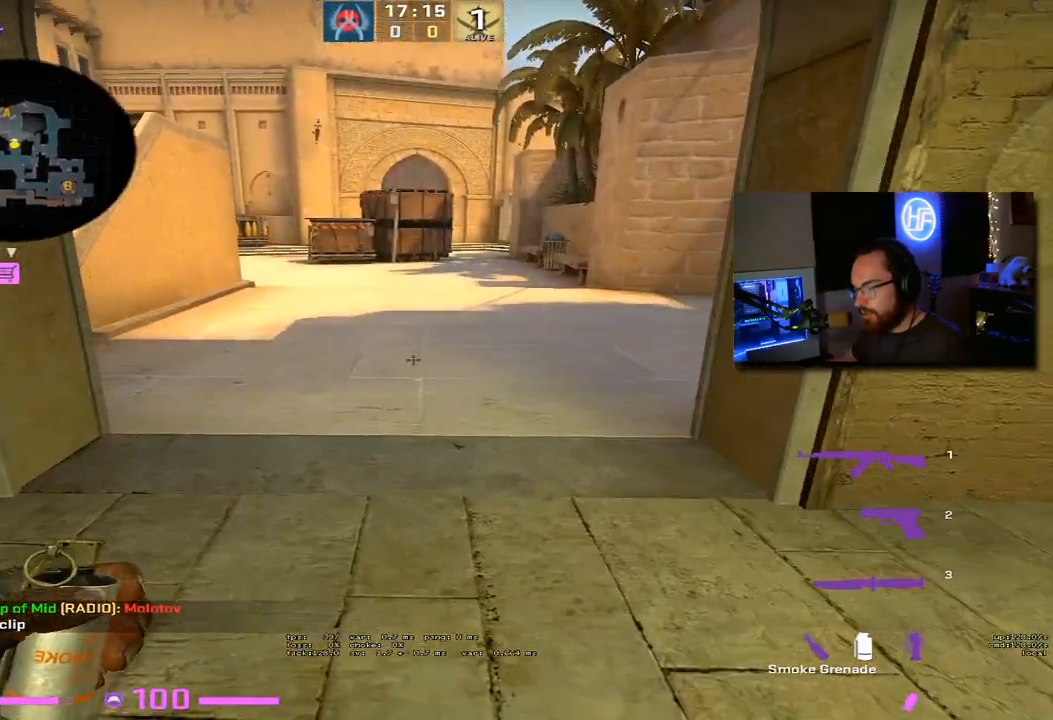
{"keys": ["s"], "events": []}
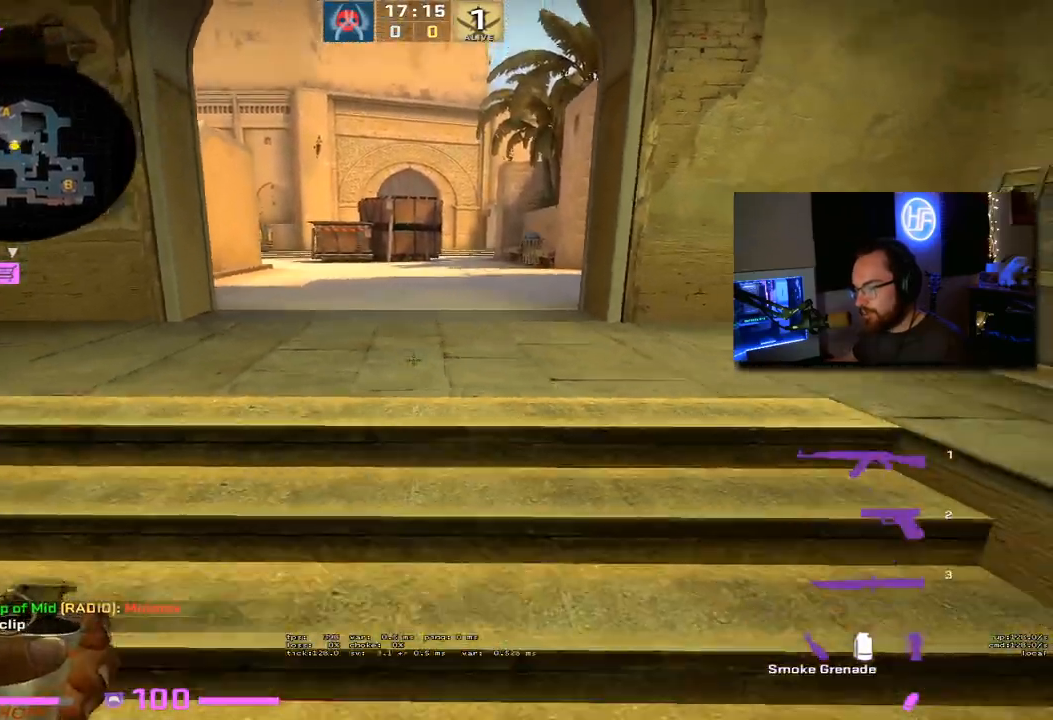
{"keys": ["s"], "events": []}
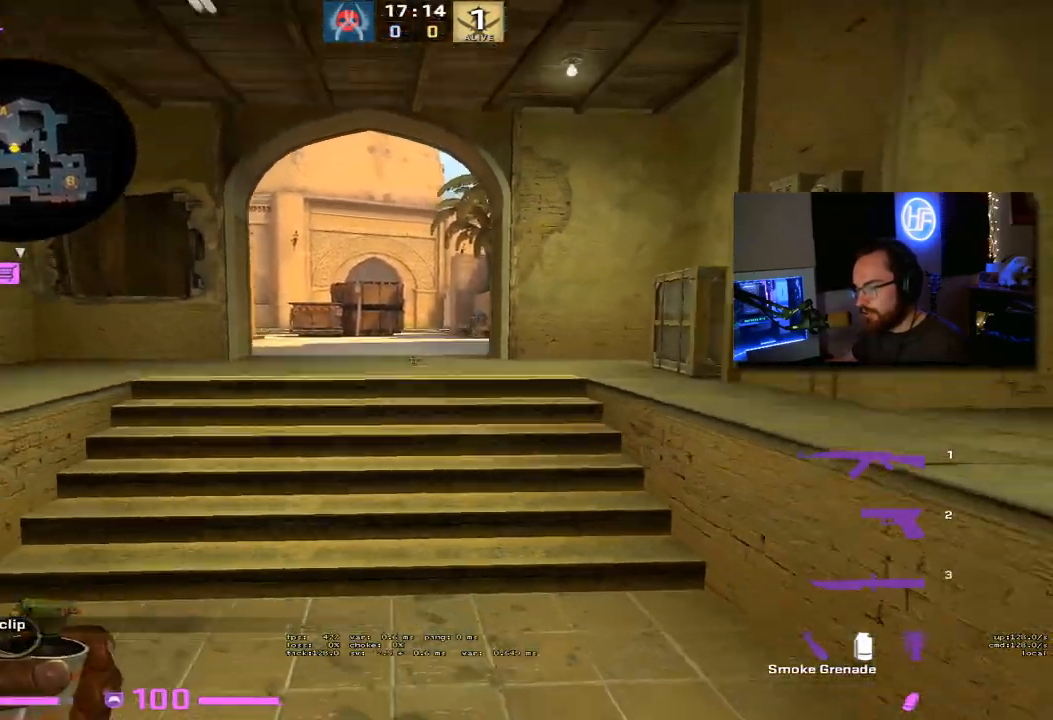
{"keys": ["ctrl", "s"], "events": [[417, "ctrl", "down"]]}
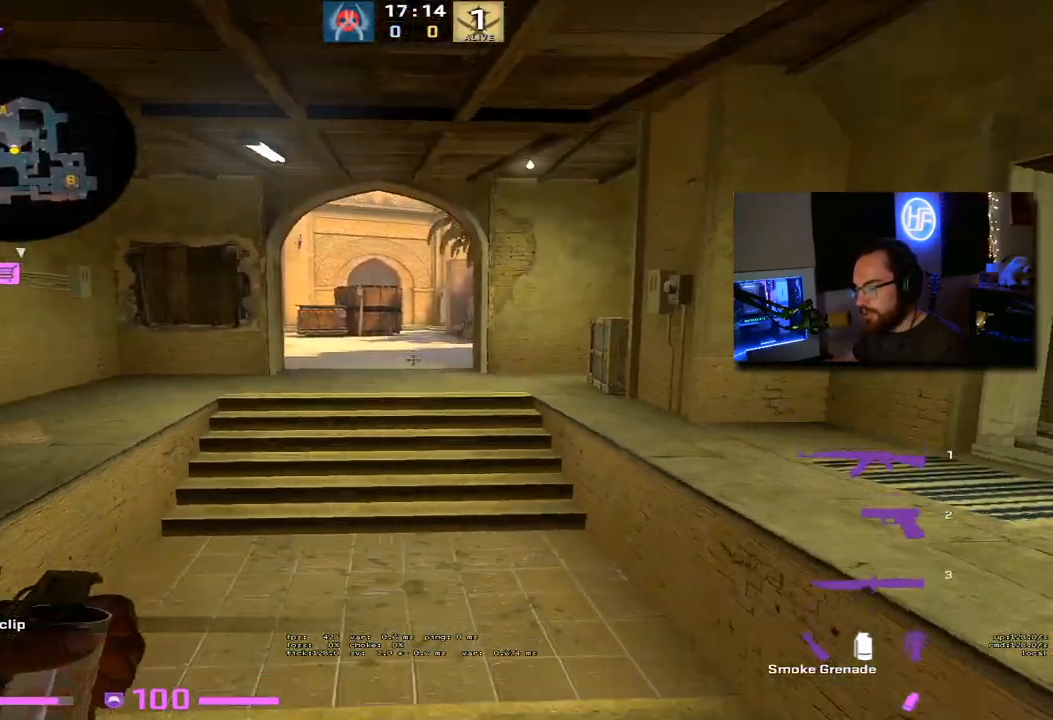
{"keys": ["s"], "events": [[133, "ctrl", "up"]]}
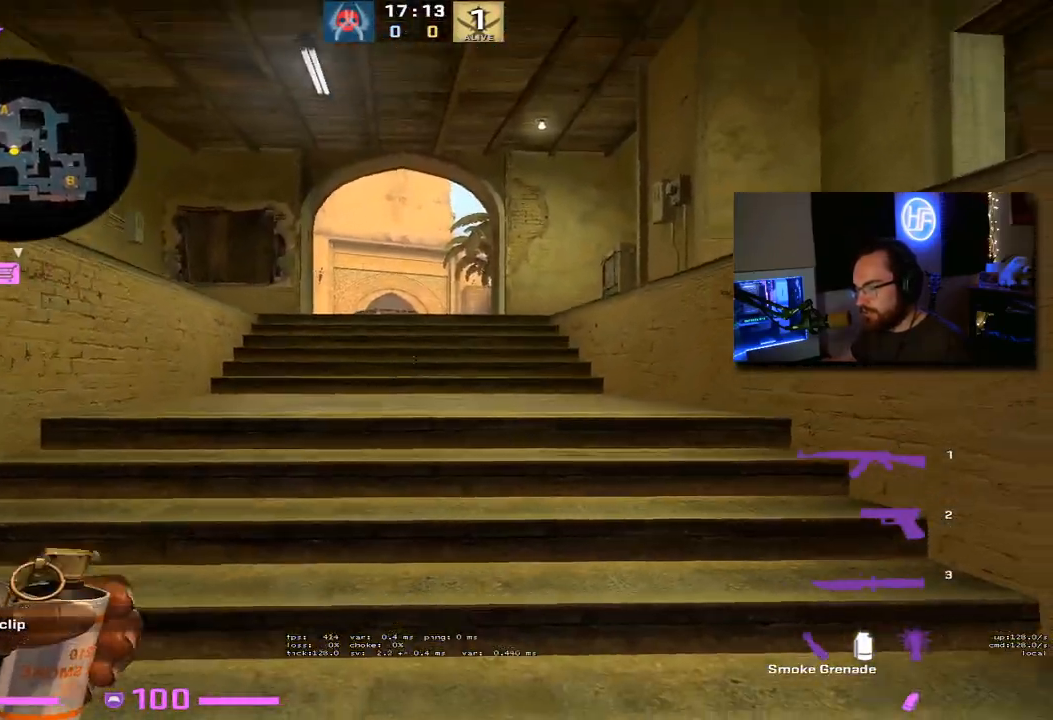
{"keys": ["a"], "events": [[417, "a", "down"], [433, "s", "up"]]}
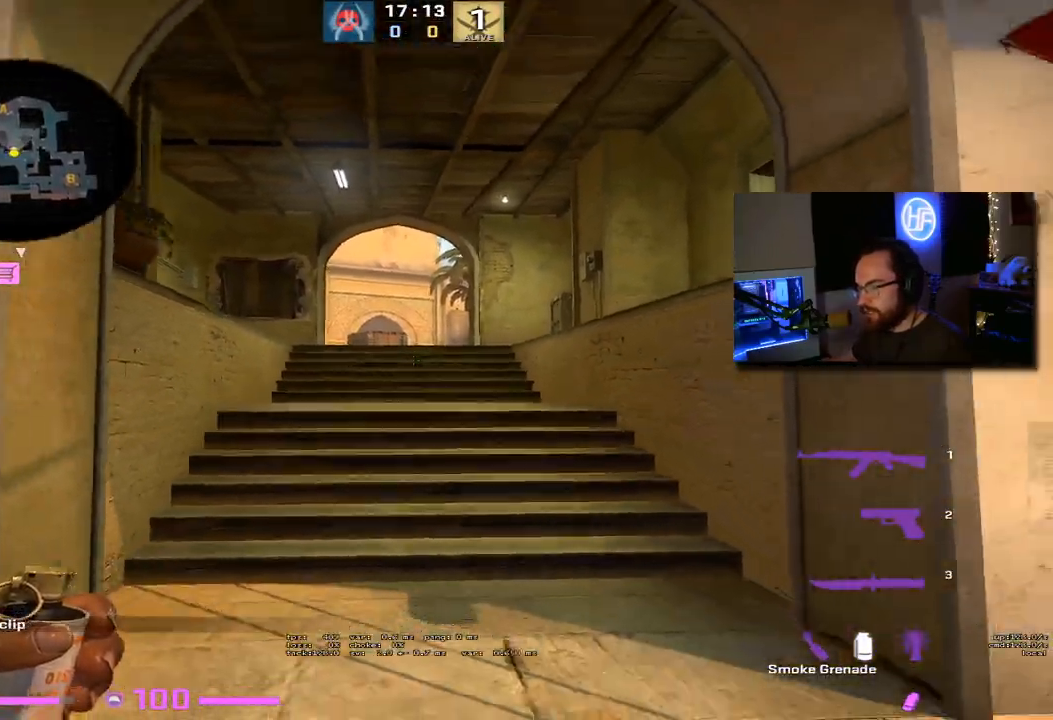
{"keys": ["w"], "events": [[83, "a", "up"], [83, "w", "down"], [117, "d", "down"], [233, "d", "up"]]}
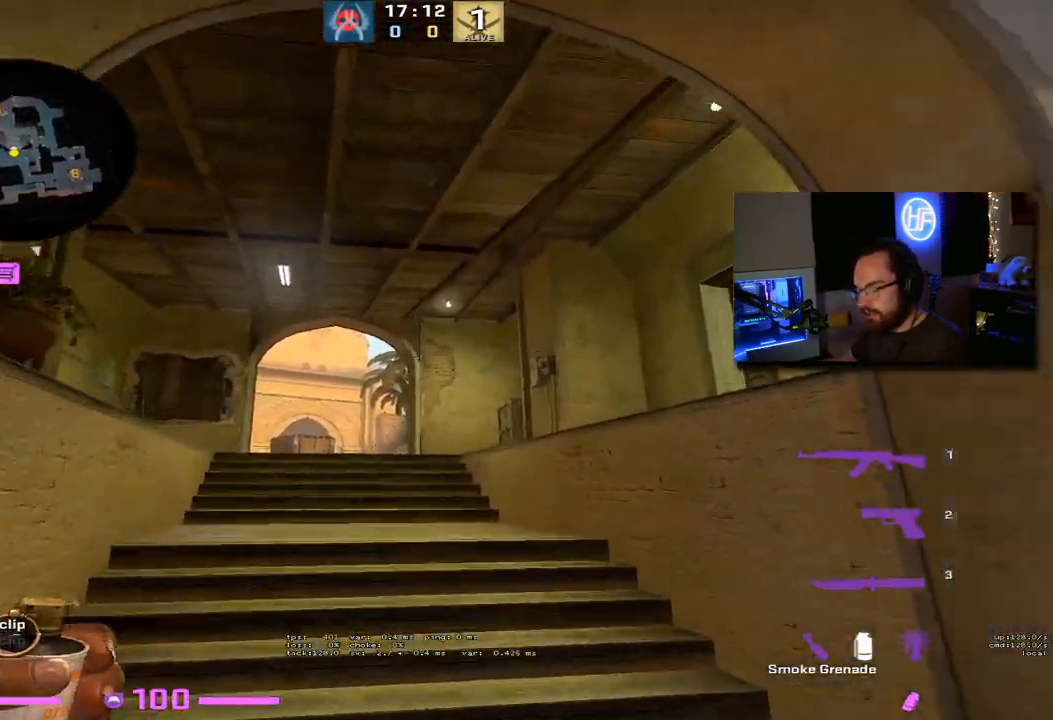
{"keys": [], "events": [[483, "w", "up"]]}
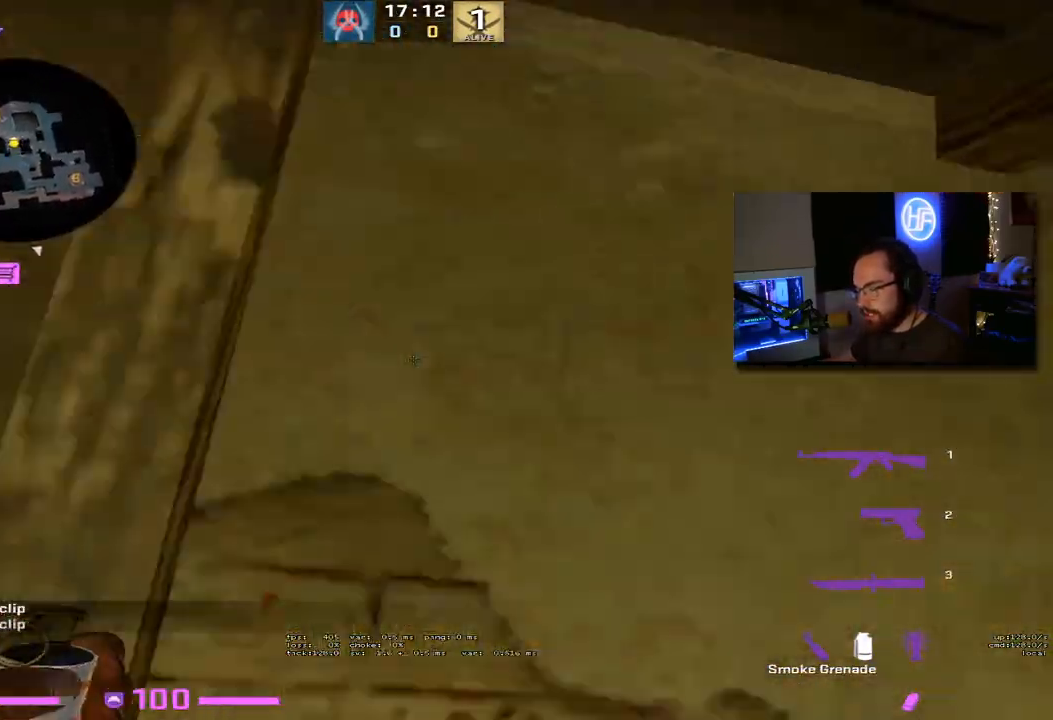
{"keys": ["w"], "events": [[433, "w", "down"]]}
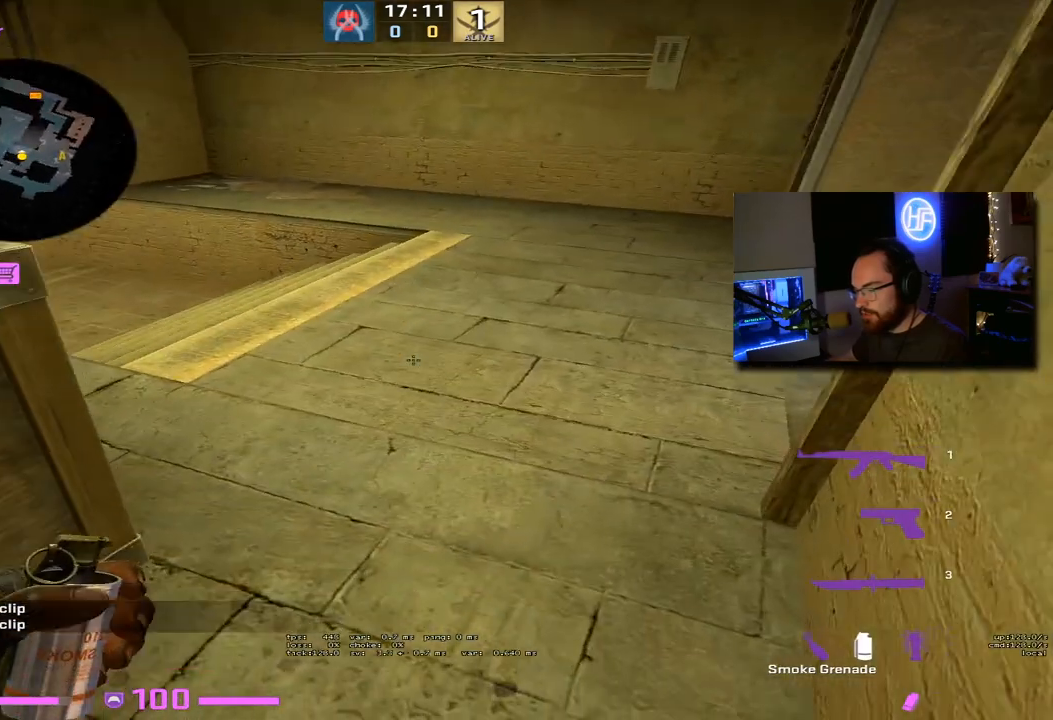
{"keys": ["d"], "events": [[250, "d", "down"], [433, "w", "up"]]}
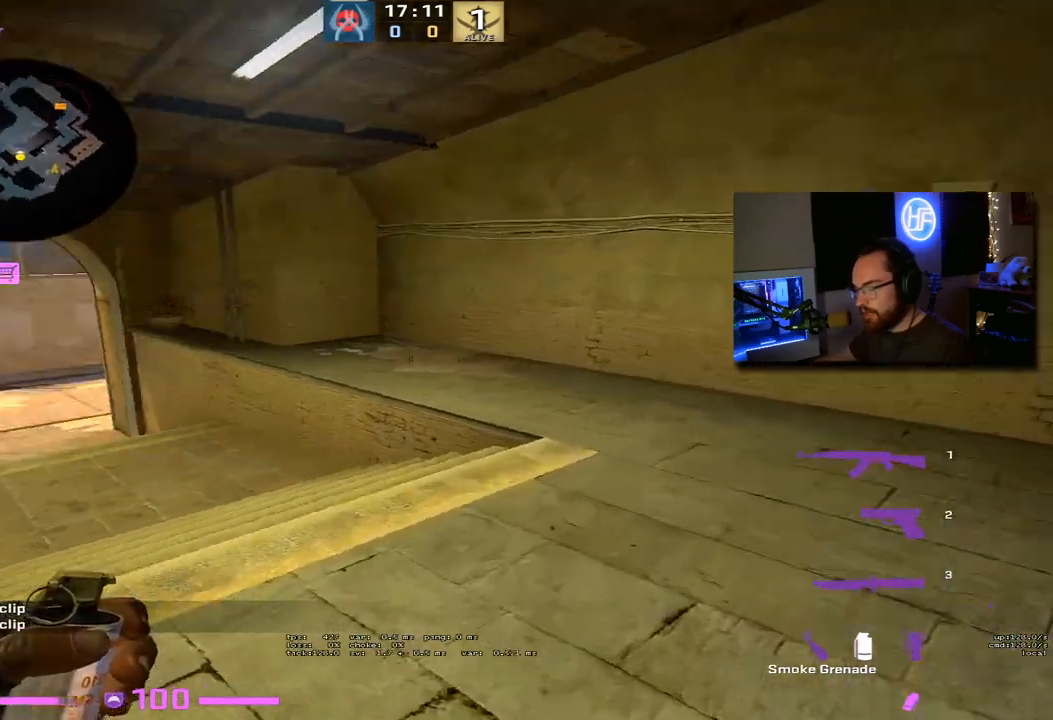
{"keys": ["s"], "events": [[33, "s", "down"], [83, "d", "up"], [183, "1", "down"], [283, "1", "up"]]}
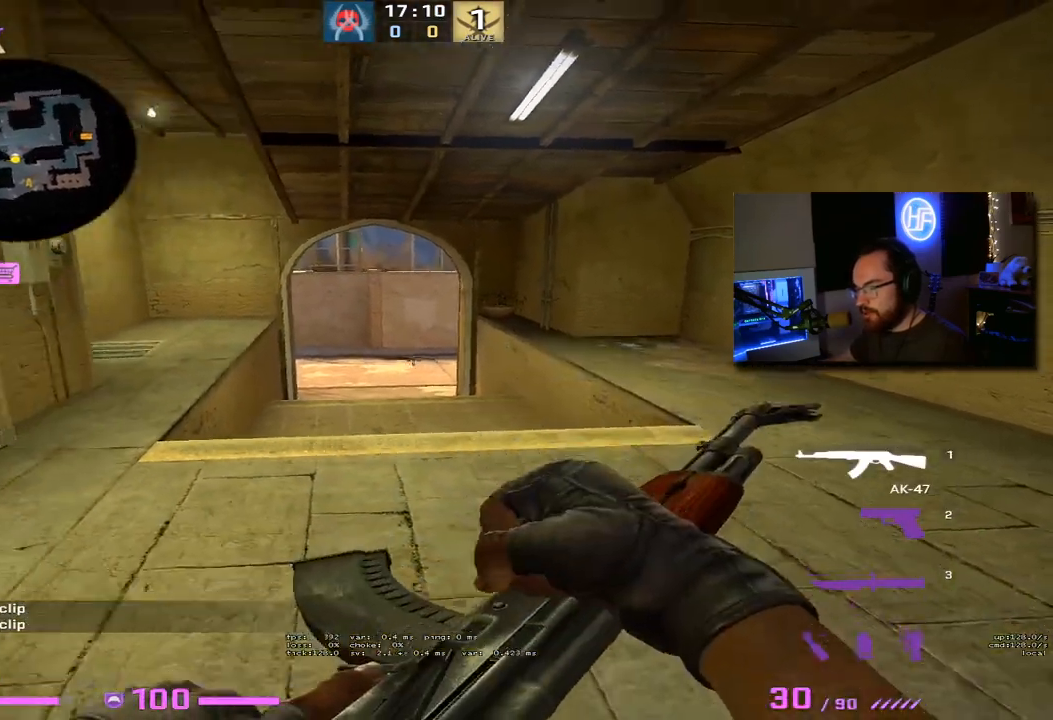
{"keys": ["a"], "events": [[200, "a", "down"], [283, "s", "up"]]}
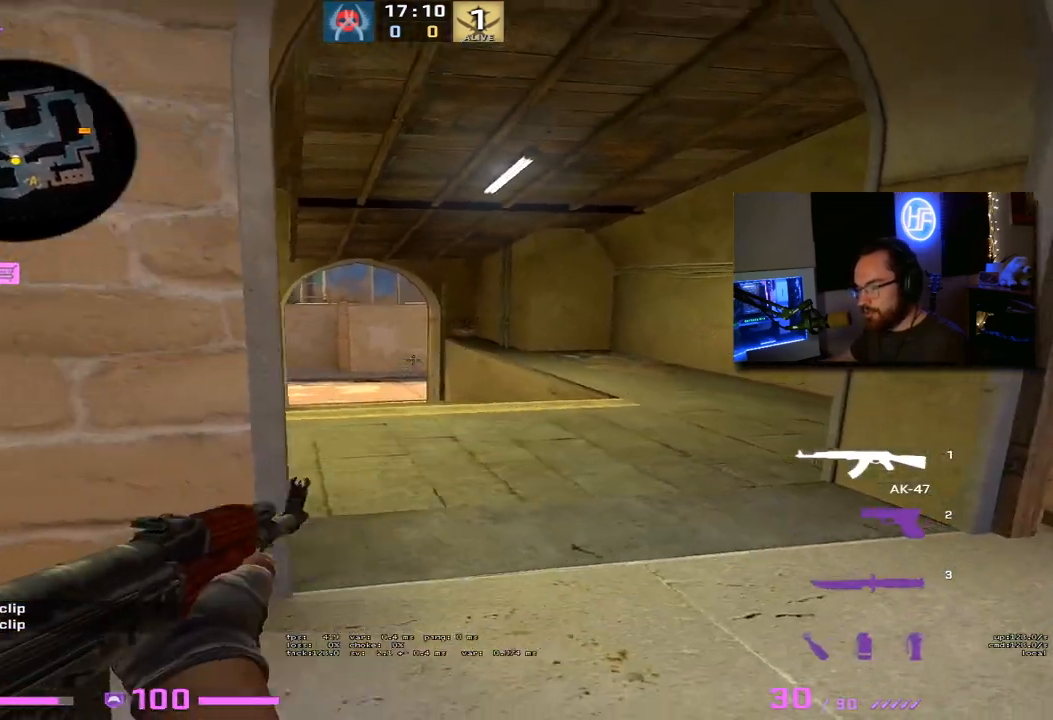
{"keys": ["d", "w"], "events": [[33, "a", "up"], [33, "d", "down"], [150, "d", "up"], [167, "a", "down"], [233, "a", "up"], [483, "d", "down"], [483, "w", "down"]]}
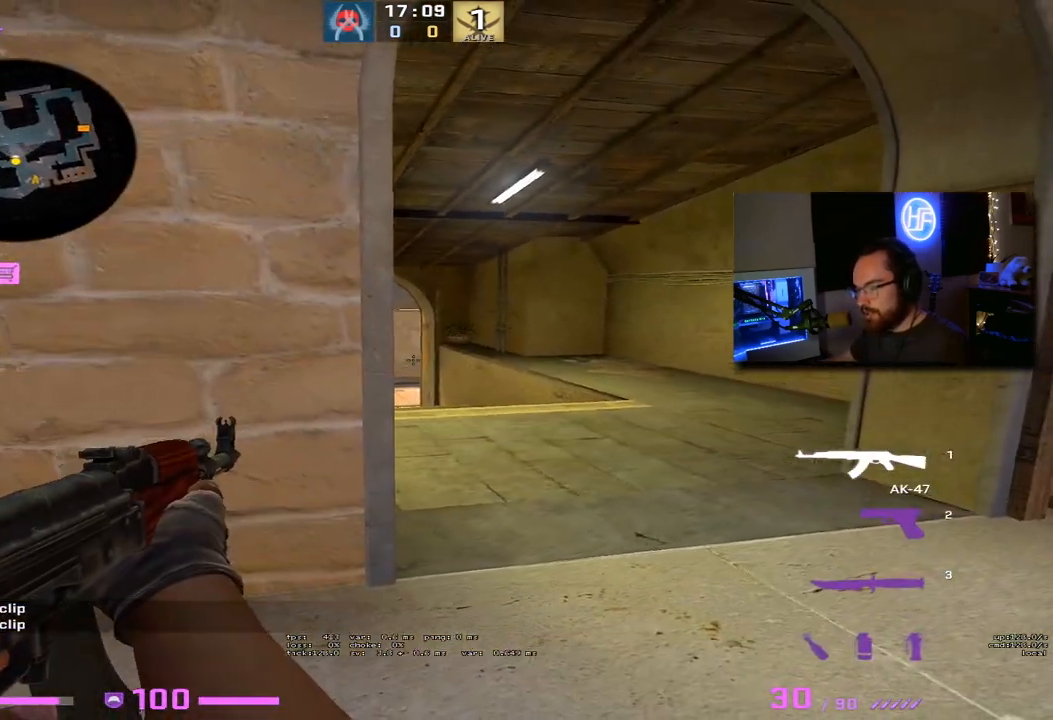
{"keys": ["d"], "events": [[417, "w", "up"]]}
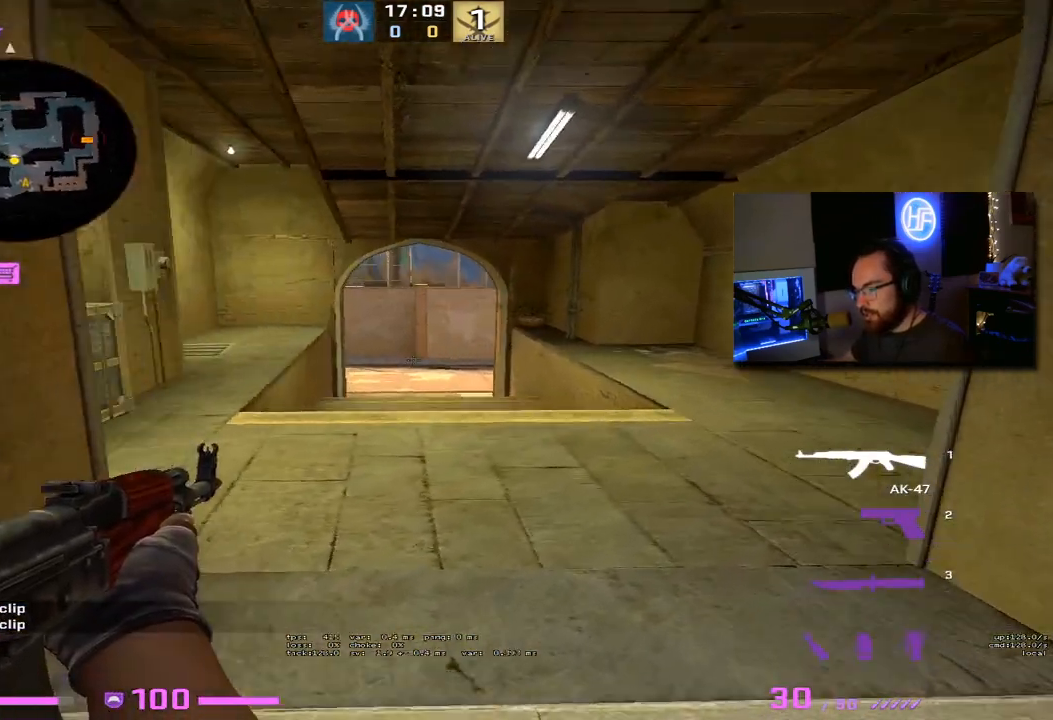
{"keys": ["d"], "events": [[333, "a", "down"], [383, "d", "up"], [483, "a", "up"], [483, "d", "down"]]}
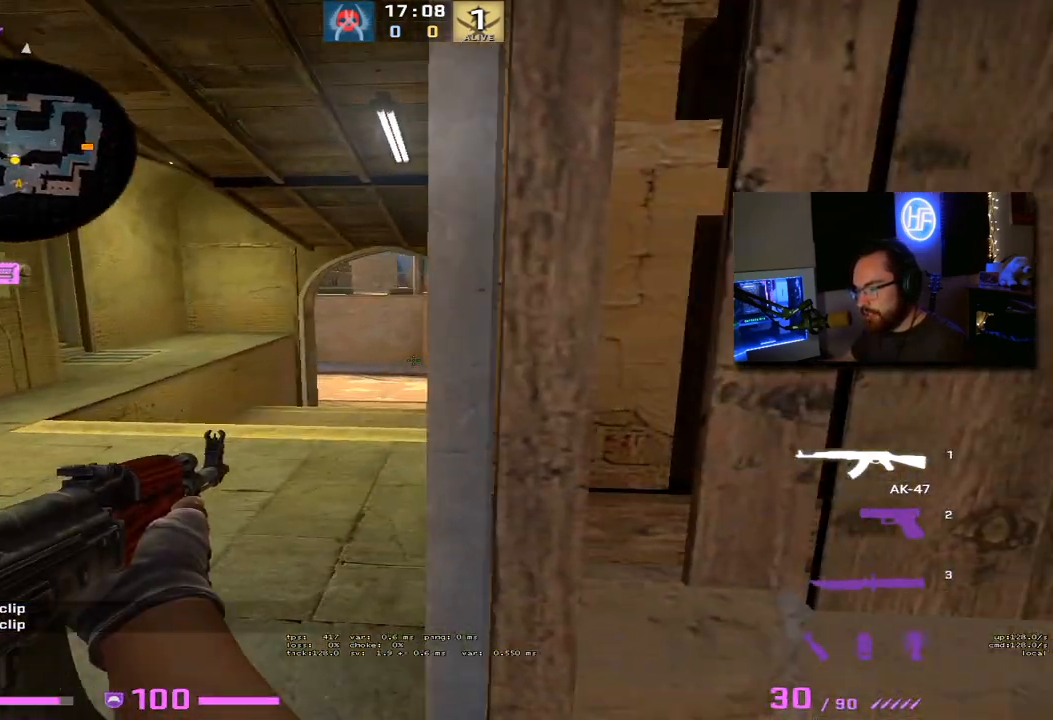
{"keys": [], "events": [[83, "d", "up"], [183, "a", "down"], [317, "a", "up"]]}
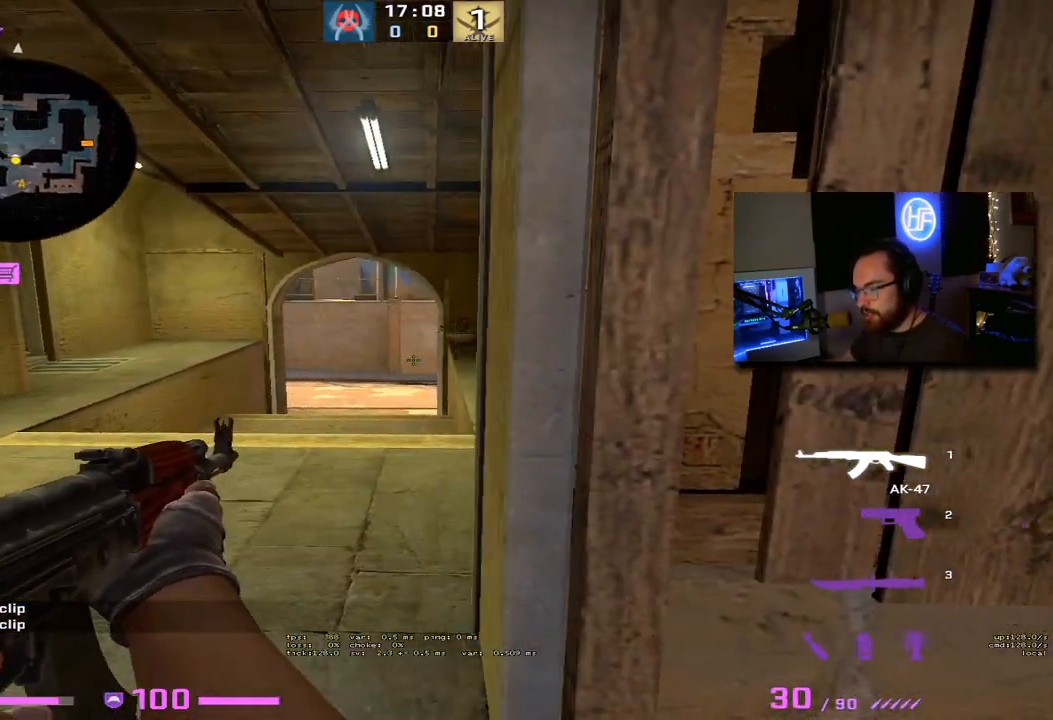
{"keys": ["d", "w"], "events": [[433, "w", "down"], [450, "d", "down"]]}
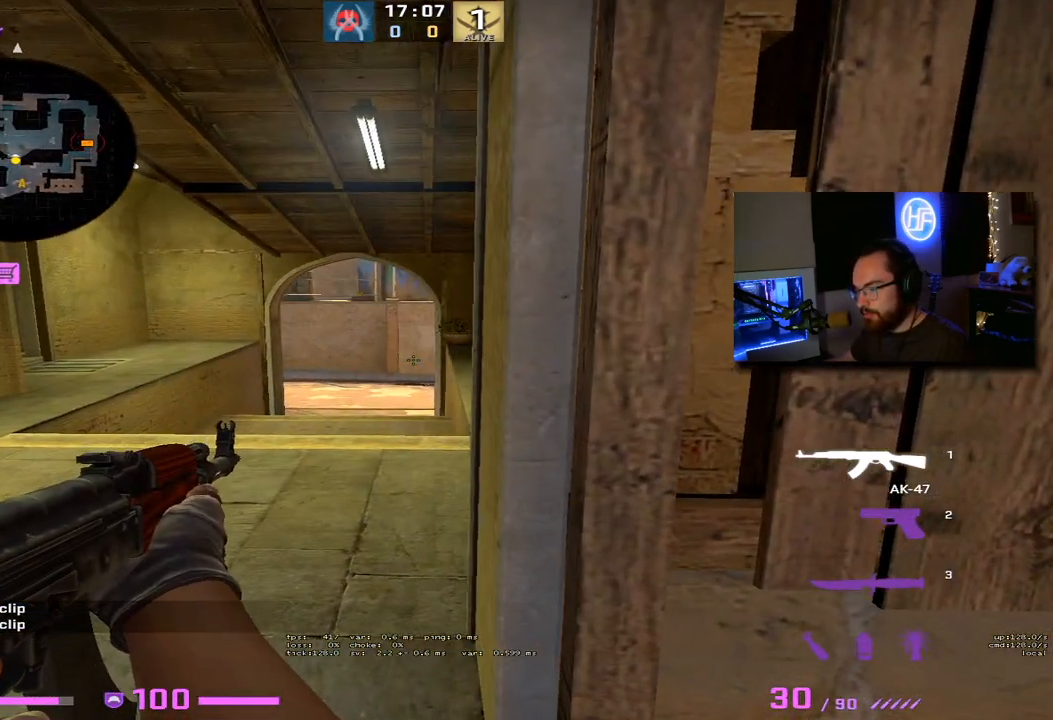
{"keys": ["a"], "events": [[133, "w", "up"], [417, "a", "down"], [433, "d", "up"]]}
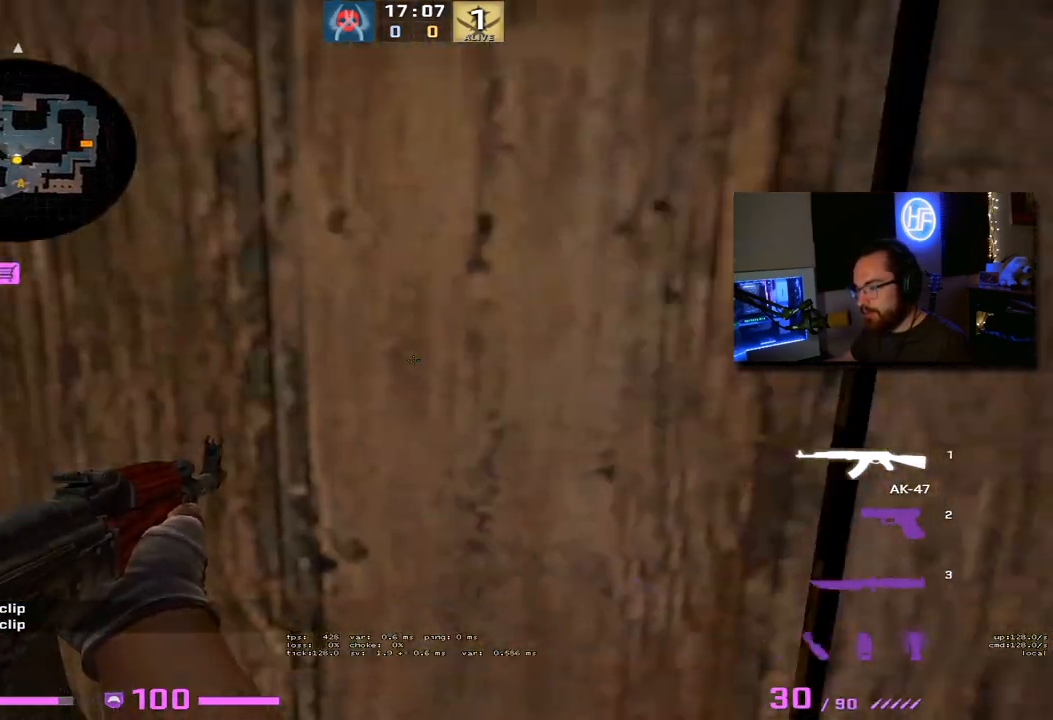
{"keys": ["w"], "events": [[383, "w", "down"], [433, "a", "up"]]}
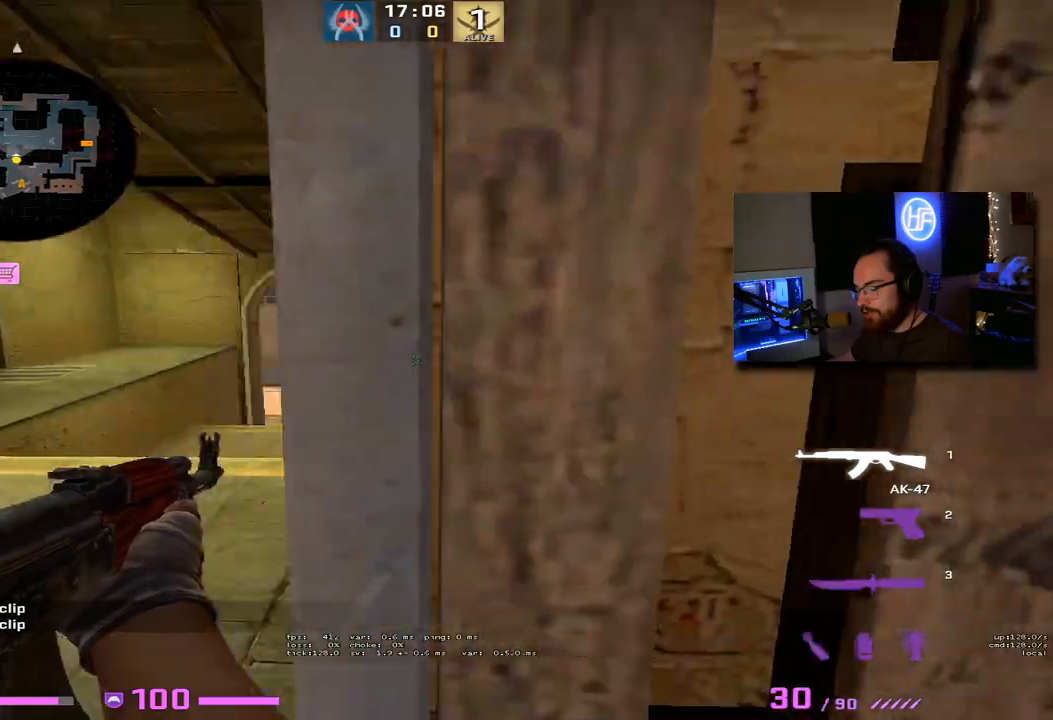
{"keys": ["w"], "events": [[300, "3", "down"], [467, "3", "up"]]}
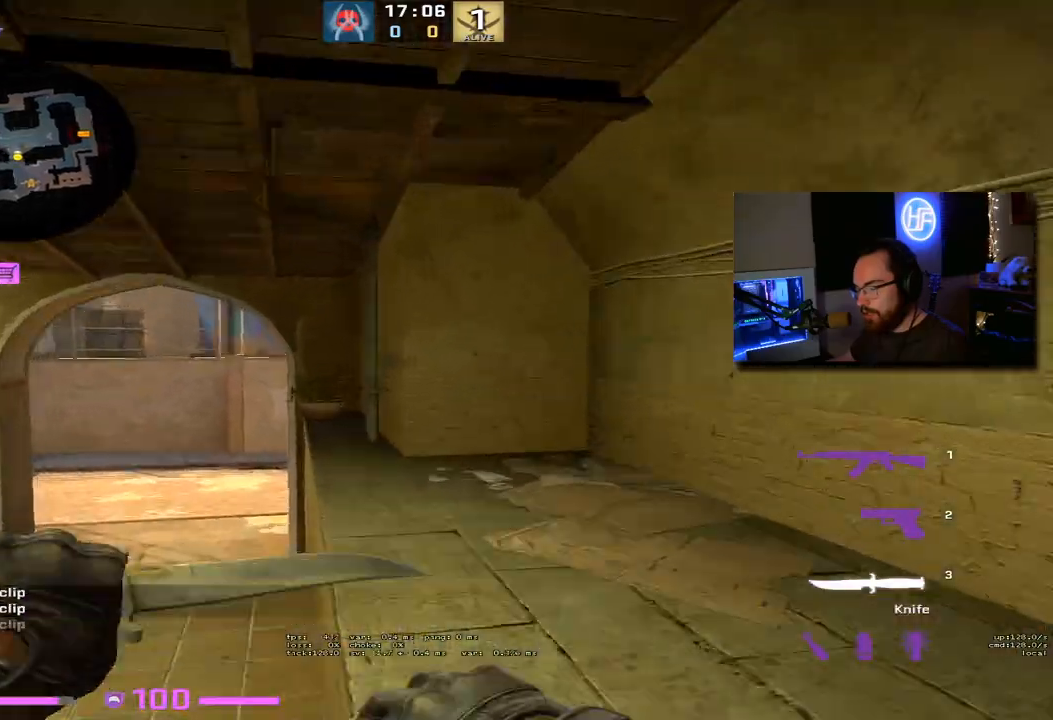
{"keys": ["w"], "events": []}
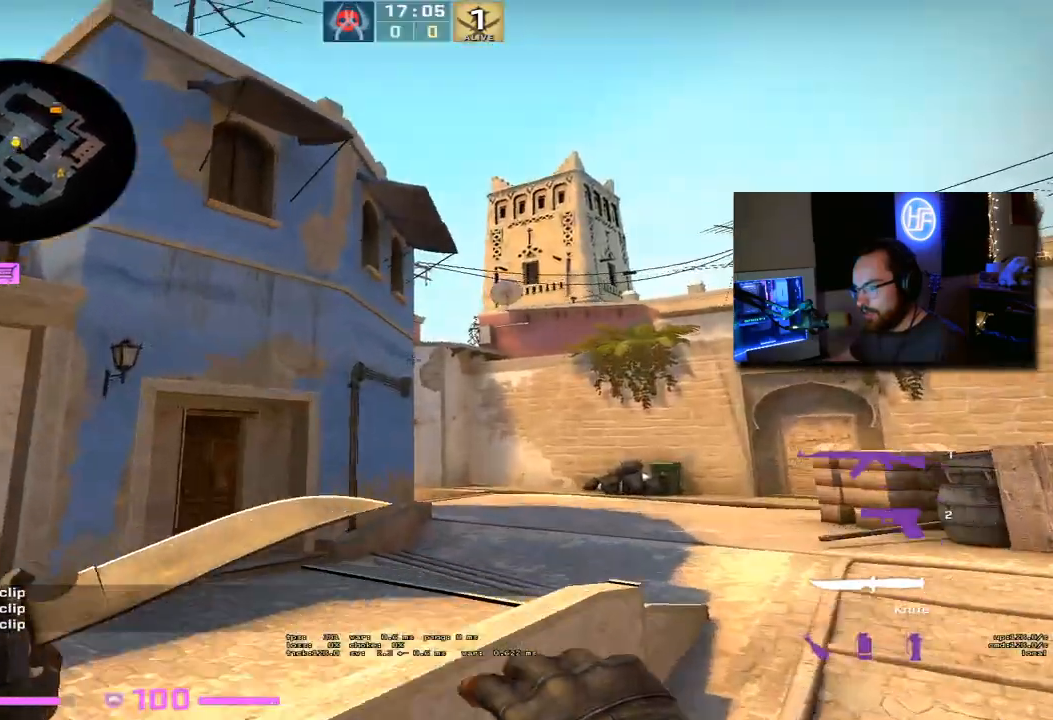
{"keys": ["4", "w"], "events": [[217, "w", "up"], [383, "w", "down"], [400, "4", "down"]]}
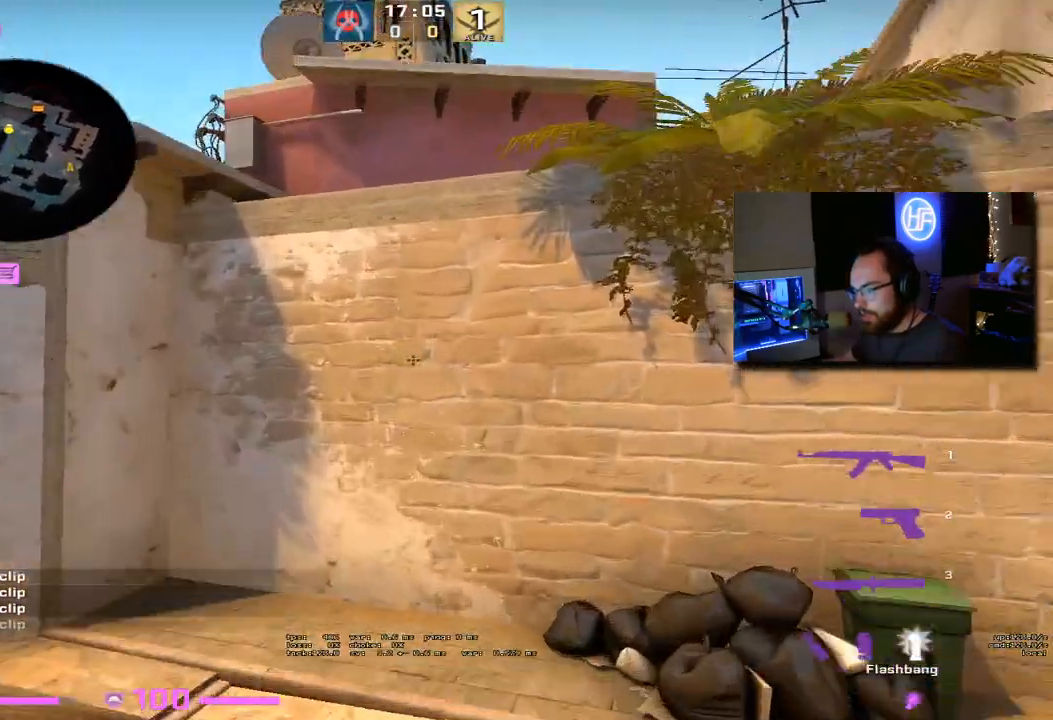
{"keys": ["a", "w"], "events": [[33, "4", "up"], [200, "w", "up"], [417, "a", "down"], [450, "w", "down"]]}
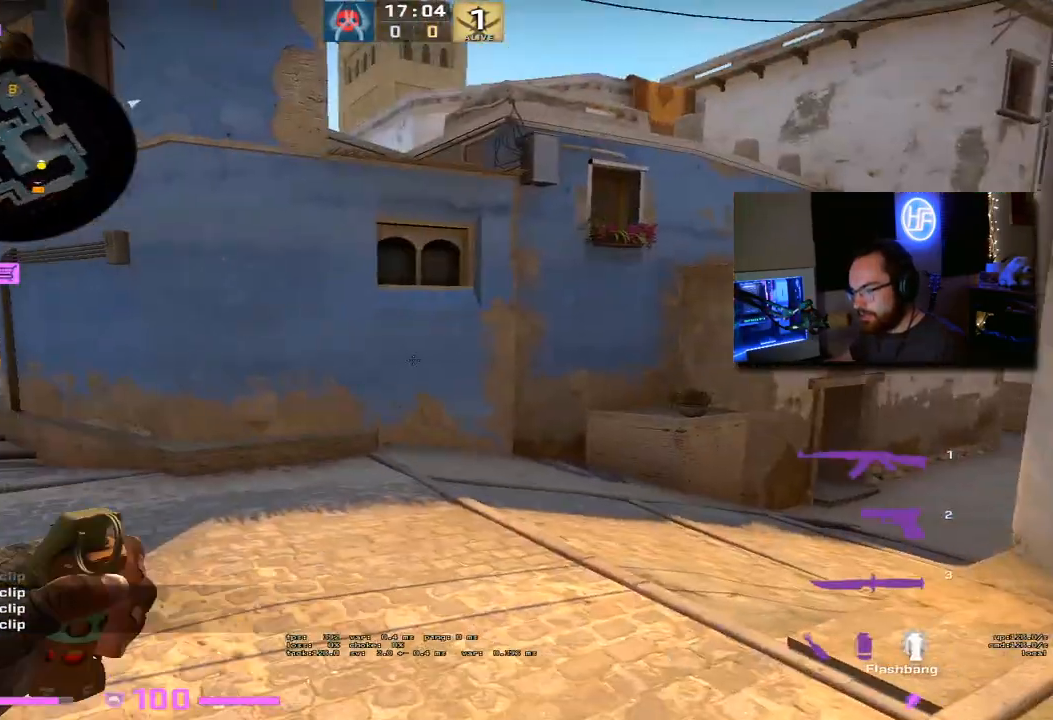
{"keys": ["d", "w"], "events": [[83, "a", "up"], [133, "d", "down"], [367, "d", "up"], [500, "d", "down"]]}
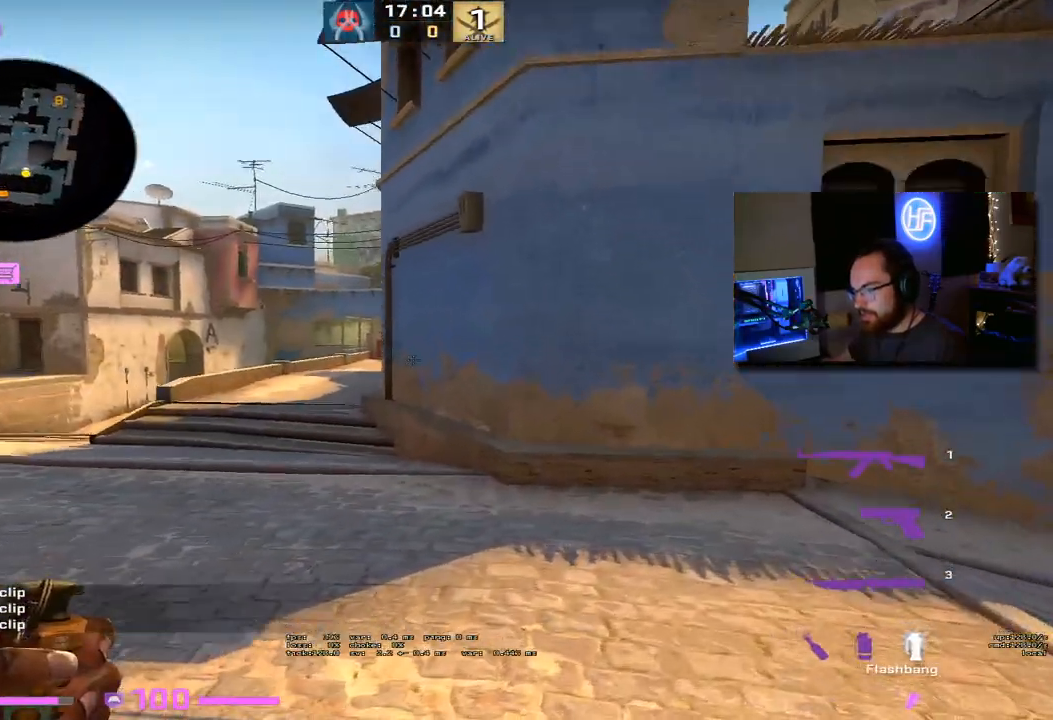
{"keys": ["w"], "events": [[333, "d", "up"]]}